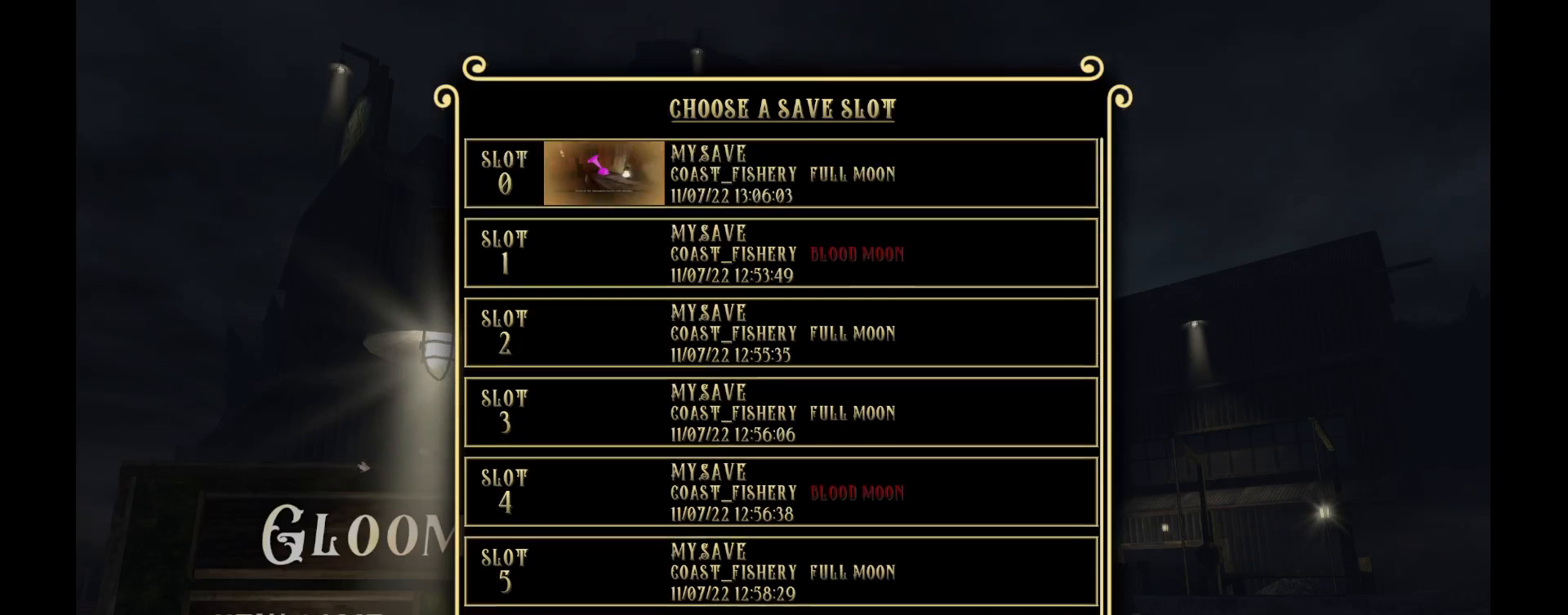
Gameplay with keyboard and mouse; each line is a JSON object with the keys and mouse buttons held at the frame after it. "events" lists presses ("down") and releases ("up") of "1", "2", "3", "a", "c", "ctrl", "d", "e", "escape", "f", "h", "j", "q", "r", "s", "shift", "space", "tab", "v", "w", "x", "z", "mouse_left" and "mouse_right" between this image and that frame as [ms after this image, input, new state], when the widget could be followed in between. "mouse_left", "mouse_right" = the "left", "right" buttons of the "mouse" list. No other keys are recorded. Mouse movement is not recorded. Not read: mouse_wheel.
{"keys": [], "mouse": [], "events": [[50, "mouse_left", "down"], [100, "mouse_left", "up"]]}
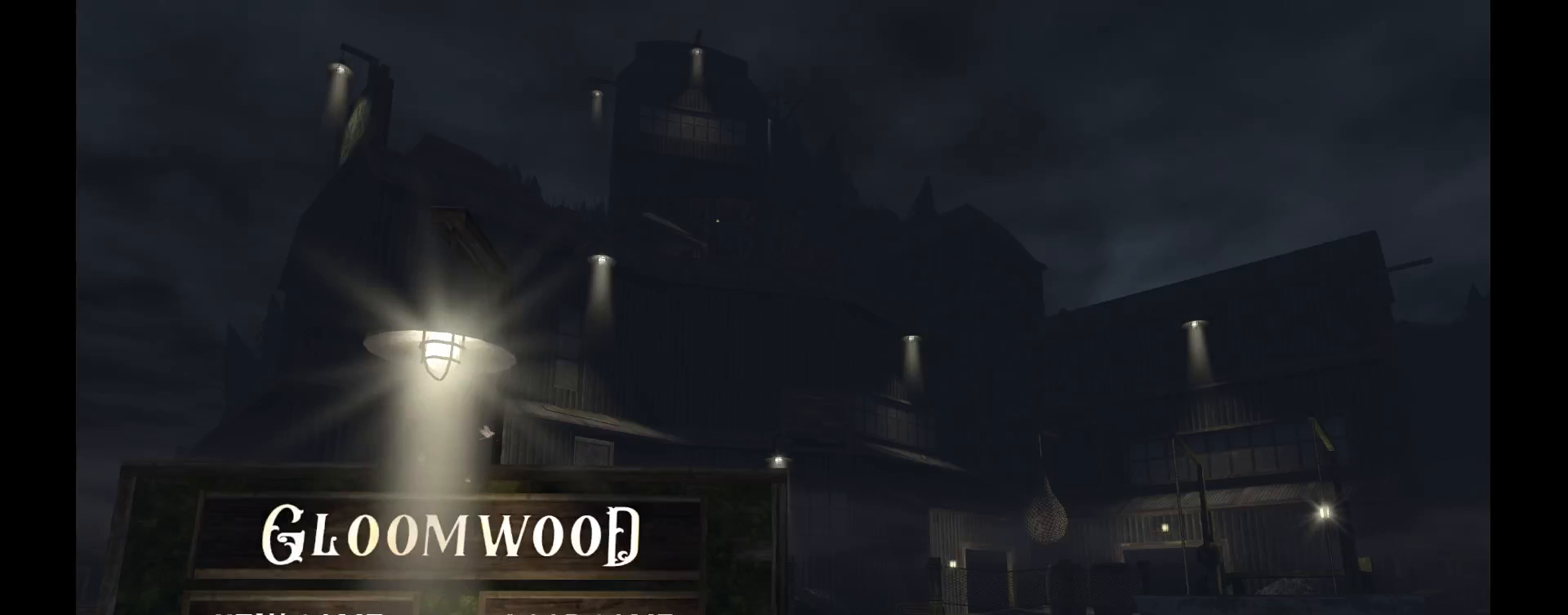
{"keys": [], "mouse": [], "events": [[100, "mouse_left", "down"], [150, "mouse_left", "up"]]}
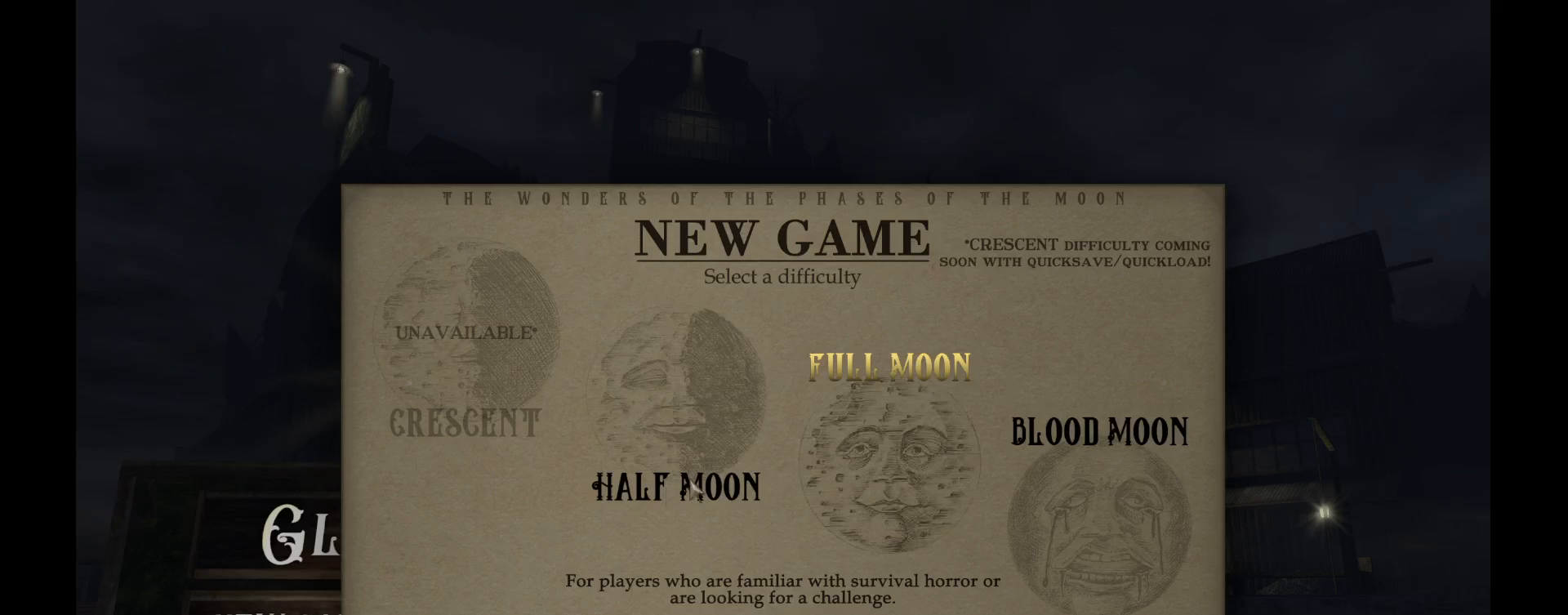
{"keys": [], "mouse": [], "events": [[283, "mouse_left", "down"], [350, "mouse_left", "up"]]}
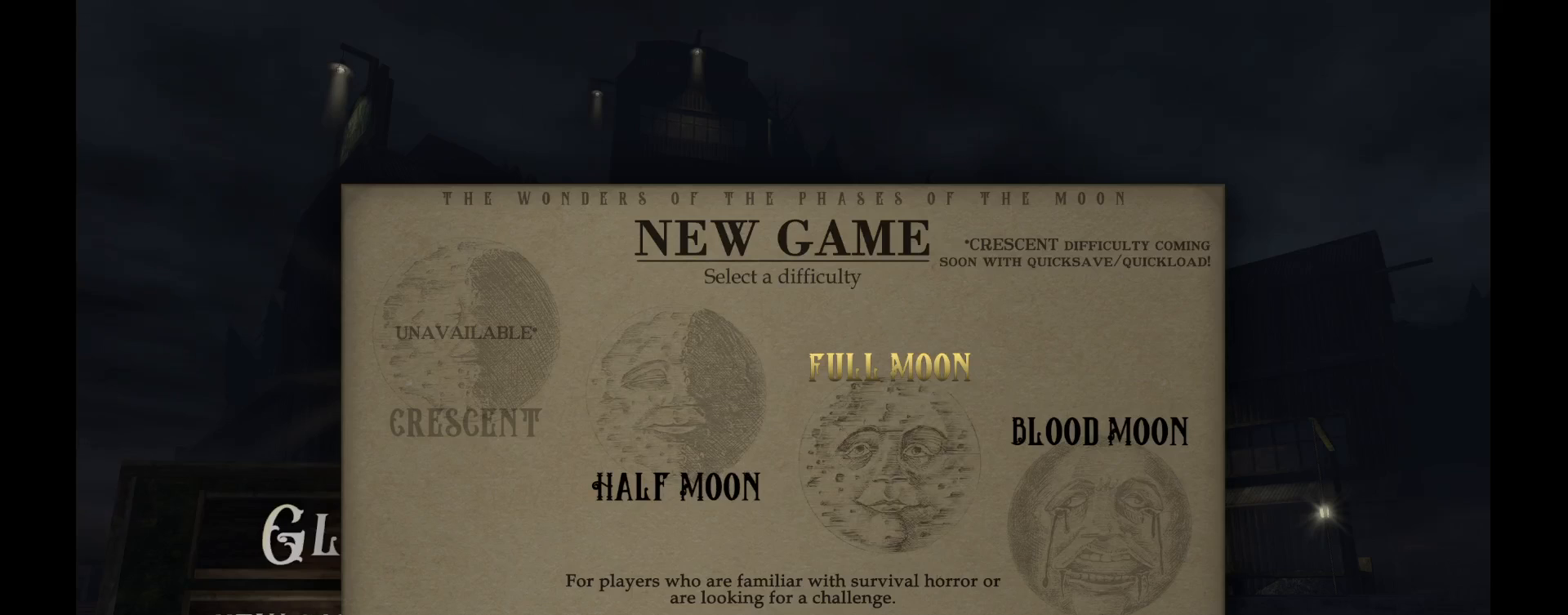
{"keys": [], "mouse": [], "events": [[200, "mouse_left", "down"], [267, "mouse_left", "up"]]}